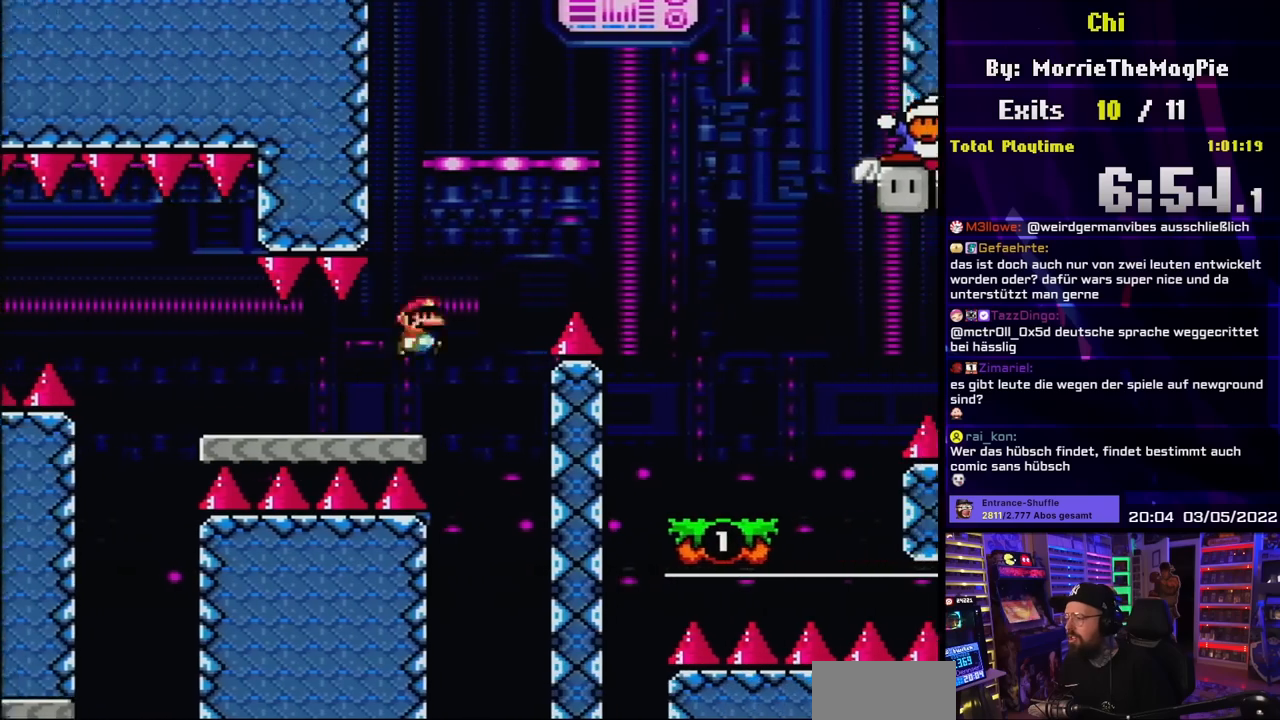
Gameplay with a controller (Nintendo layout); each line is a JSON object with the inputs held at the frame after it. "events" lists button and stick changes between this image and that frame as [ms after this image, input, new state], when the widget could be followed in between. Not read: L3 R3.
{"buttons": ["Y", "DPAD_RIGHT"], "events": [[150, "B", "up"]]}
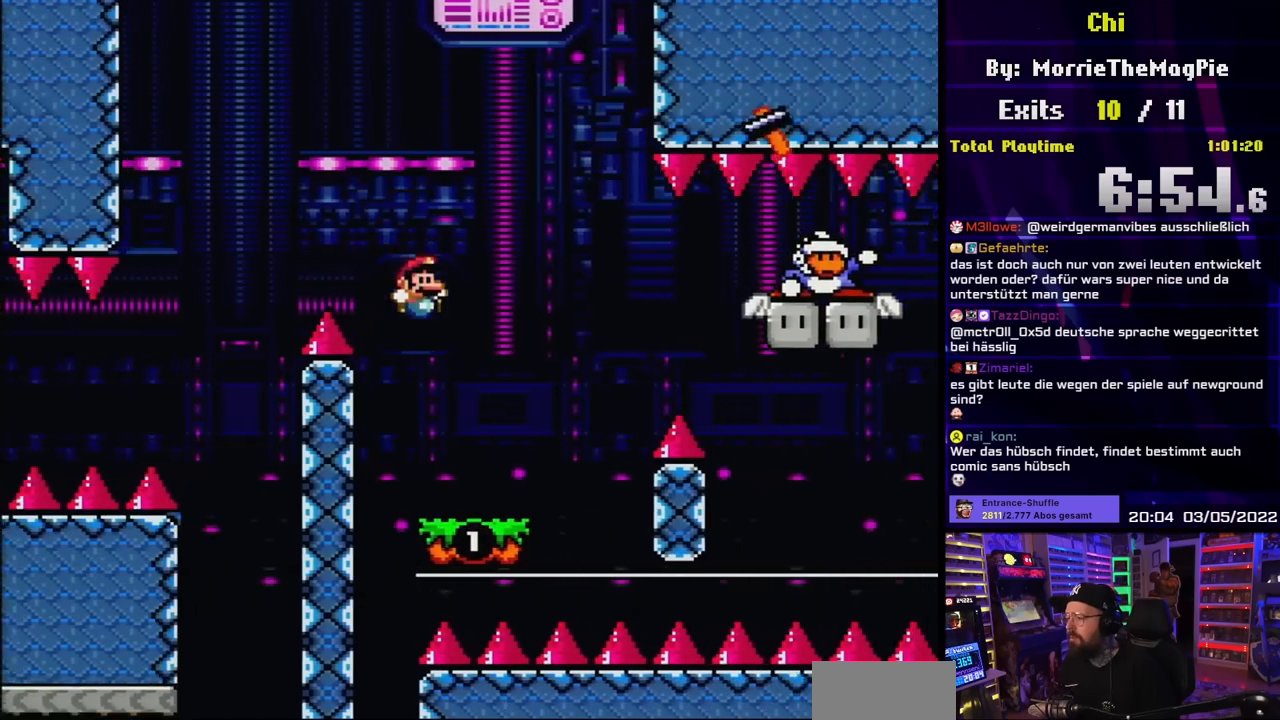
{"buttons": ["Y"], "events": [[17, "DPAD_RIGHT", "up"], [67, "DPAD_LEFT", "down"], [200, "DPAD_LEFT", "up"]]}
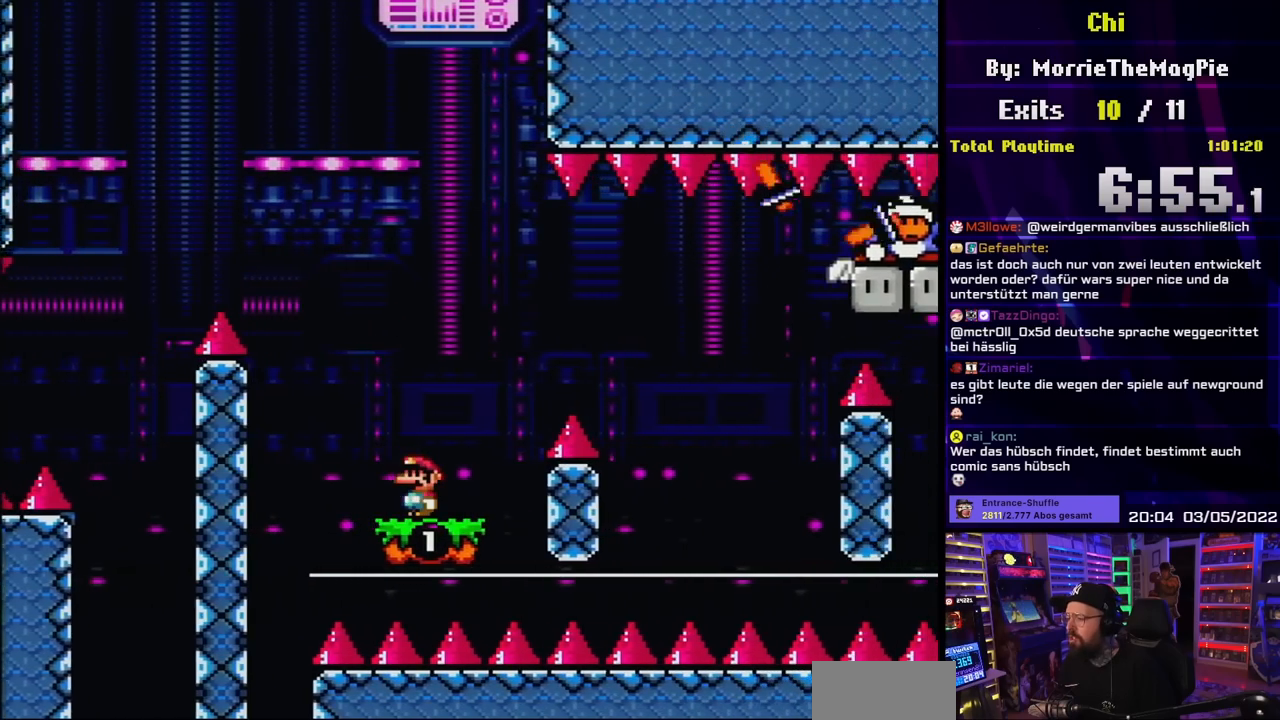
{"buttons": ["Y", "DPAD_RIGHT"], "events": [[217, "DPAD_RIGHT", "down"], [250, "B", "down"], [450, "B", "up"]]}
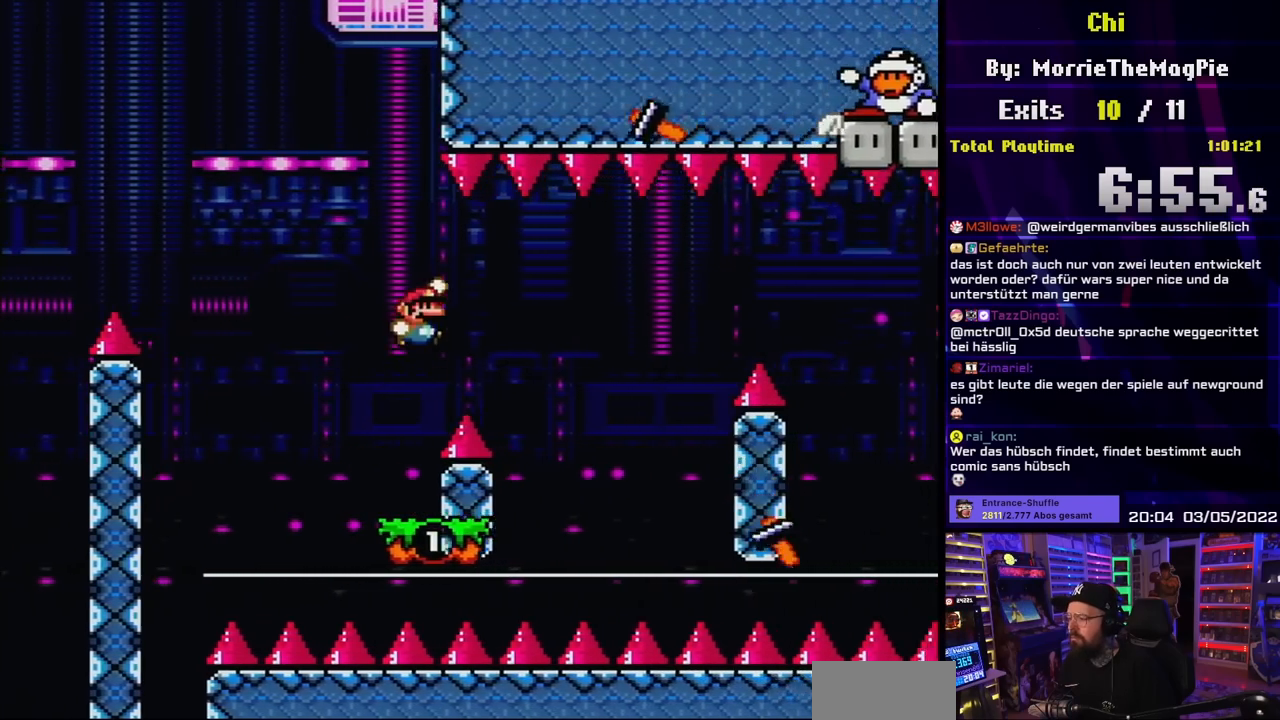
{"buttons": ["Y"], "events": [[50, "B", "down"], [183, "B", "up"], [200, "DPAD_RIGHT", "up"], [250, "DPAD_LEFT", "down"], [367, "DPAD_LEFT", "up"]]}
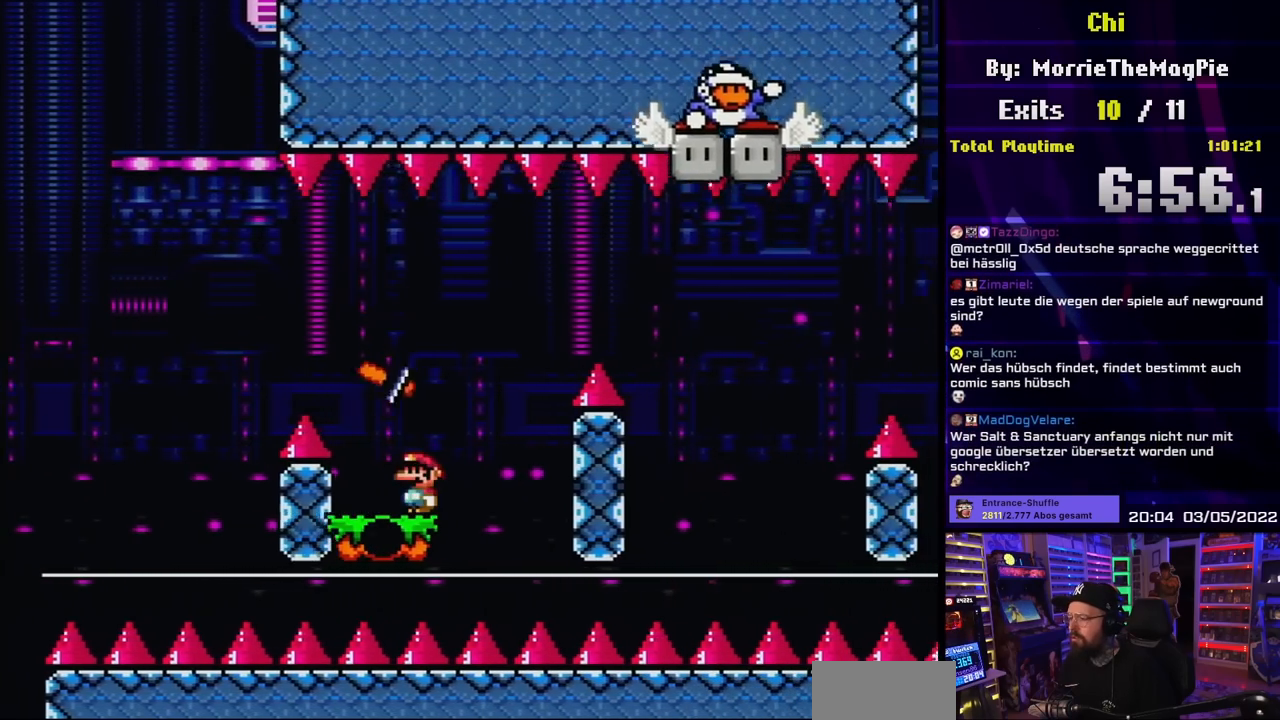
{"buttons": ["Y"], "events": []}
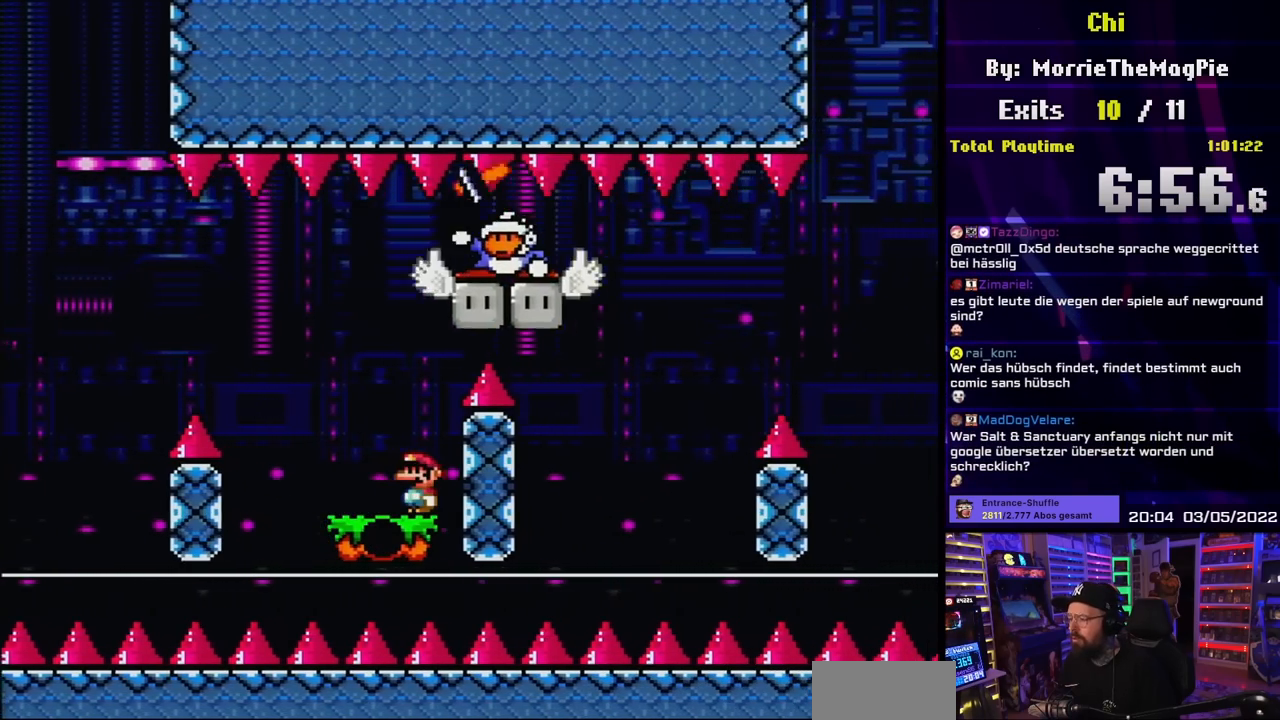
{"buttons": ["B", "Y", "DPAD_RIGHT"], "events": [[217, "DPAD_LEFT", "down"], [433, "DPAD_LEFT", "up"], [433, "DPAD_UP", "down"], [450, "B", "down"], [450, "DPAD_RIGHT", "down"], [450, "DPAD_UP", "up"]]}
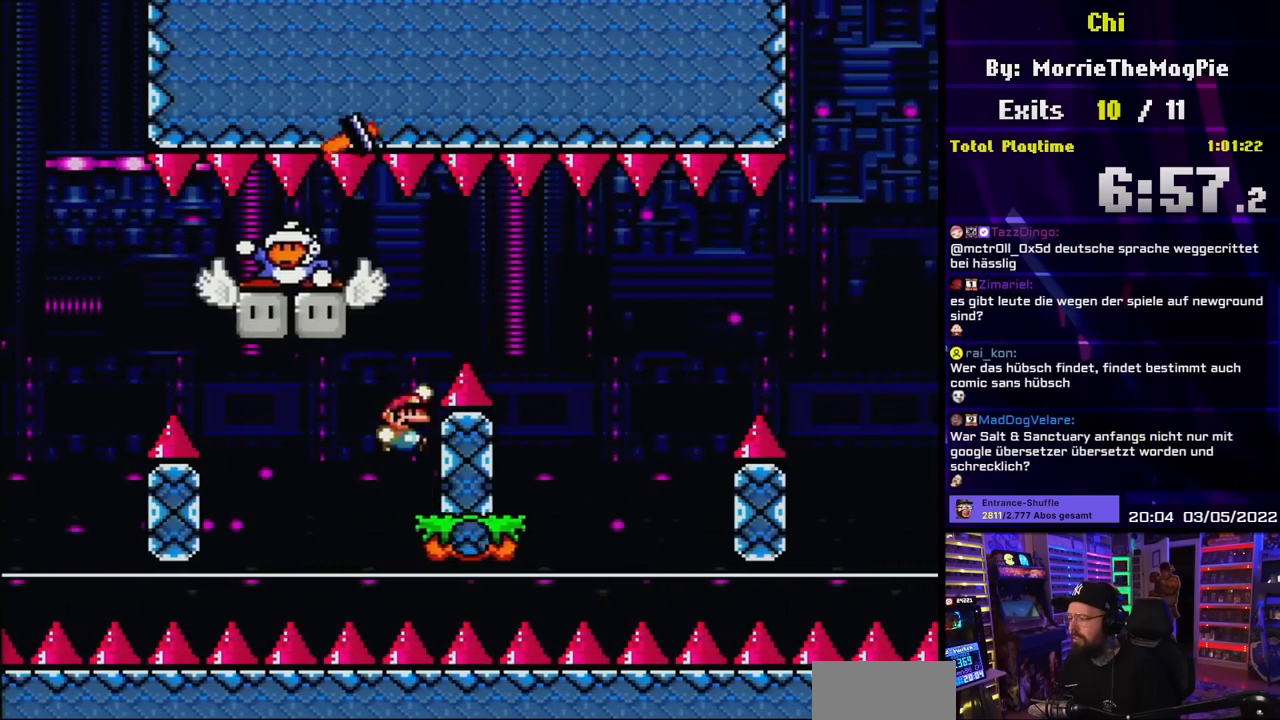
{"buttons": ["Y", "DPAD_LEFT"], "events": [[150, "B", "up"], [217, "B", "down"], [233, "DPAD_LEFT", "down"], [233, "DPAD_RIGHT", "up"], [250, "DPAD_LEFT", "up"], [250, "DPAD_RIGHT", "down"], [350, "B", "up"], [500, "DPAD_LEFT", "down"], [500, "DPAD_RIGHT", "up"]]}
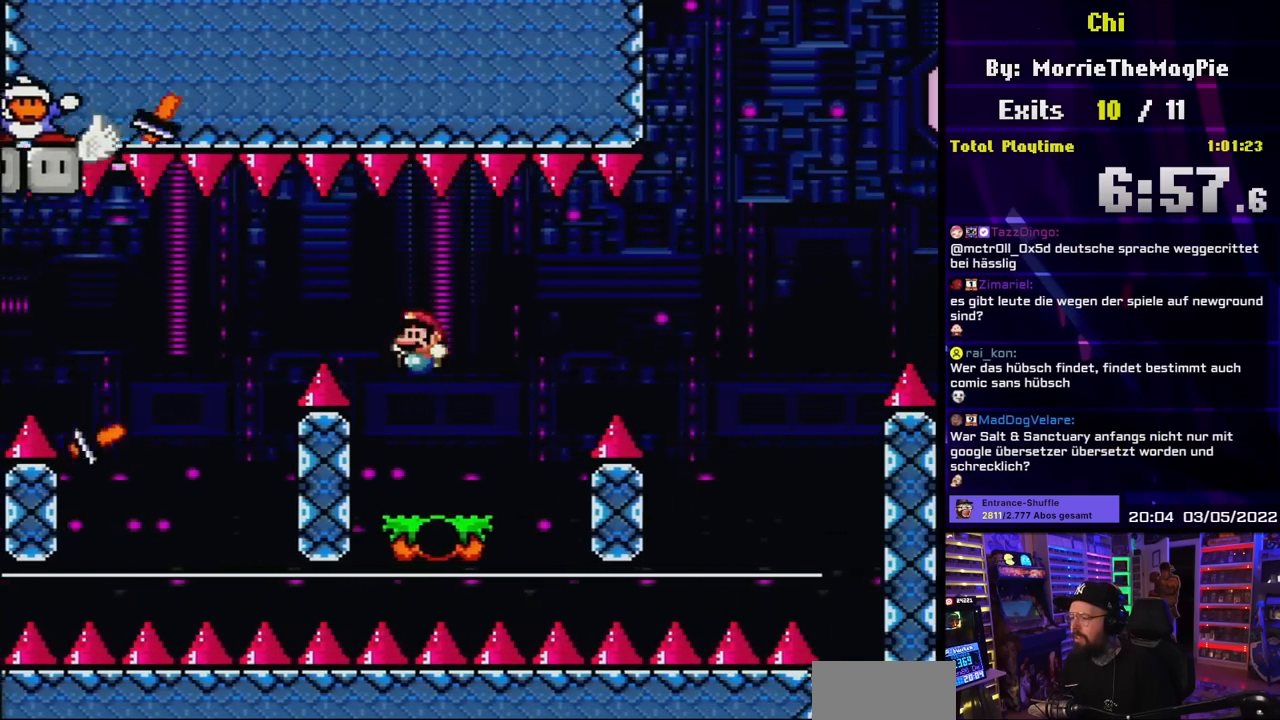
{"buttons": ["B", "Y", "DPAD_RIGHT"], "events": [[150, "DPAD_LEFT", "up"], [350, "DPAD_RIGHT", "down"], [467, "B", "down"]]}
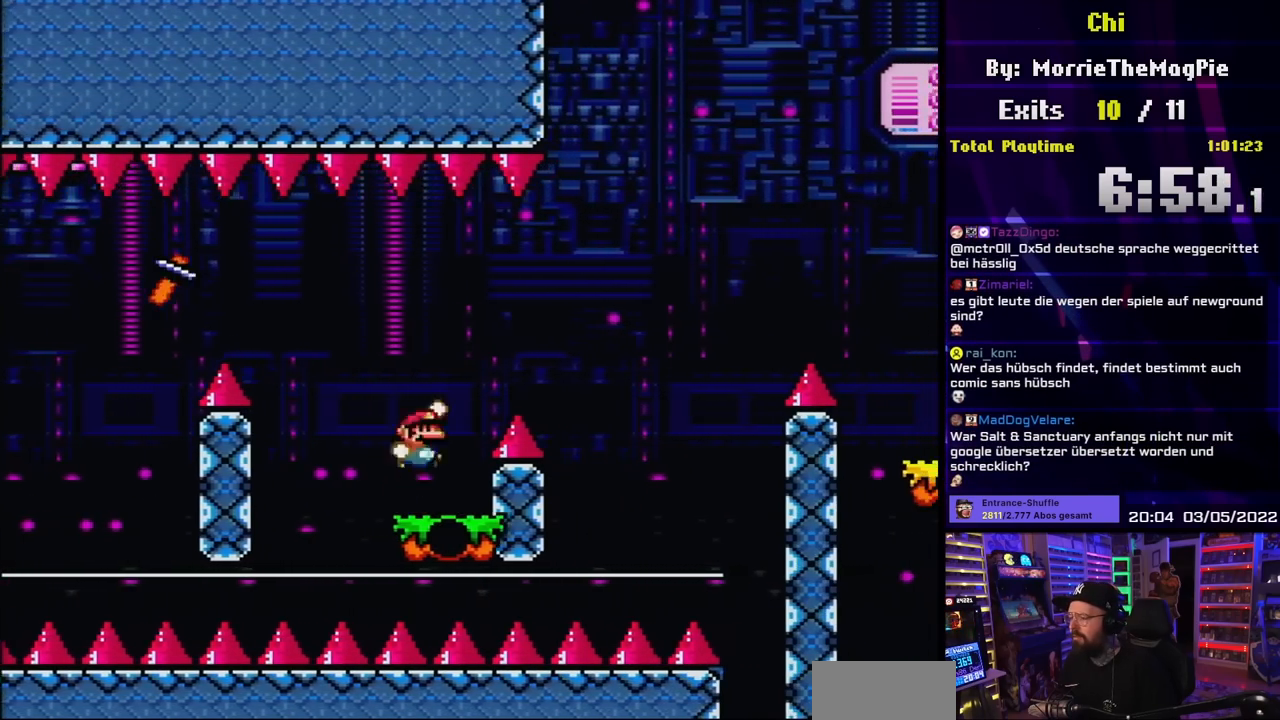
{"buttons": ["Y", "DPAD_RIGHT"], "events": [[67, "DPAD_LEFT", "down"], [67, "DPAD_RIGHT", "up"], [67, "Y", "up"], [83, "DPAD_LEFT", "up"], [83, "DPAD_RIGHT", "down"], [83, "Y", "down"], [100, "B", "up"], [183, "B", "down"], [300, "B", "up"], [350, "DPAD_RIGHT", "up"], [367, "DPAD_LEFT", "down"], [483, "DPAD_LEFT", "up"], [500, "DPAD_RIGHT", "down"]]}
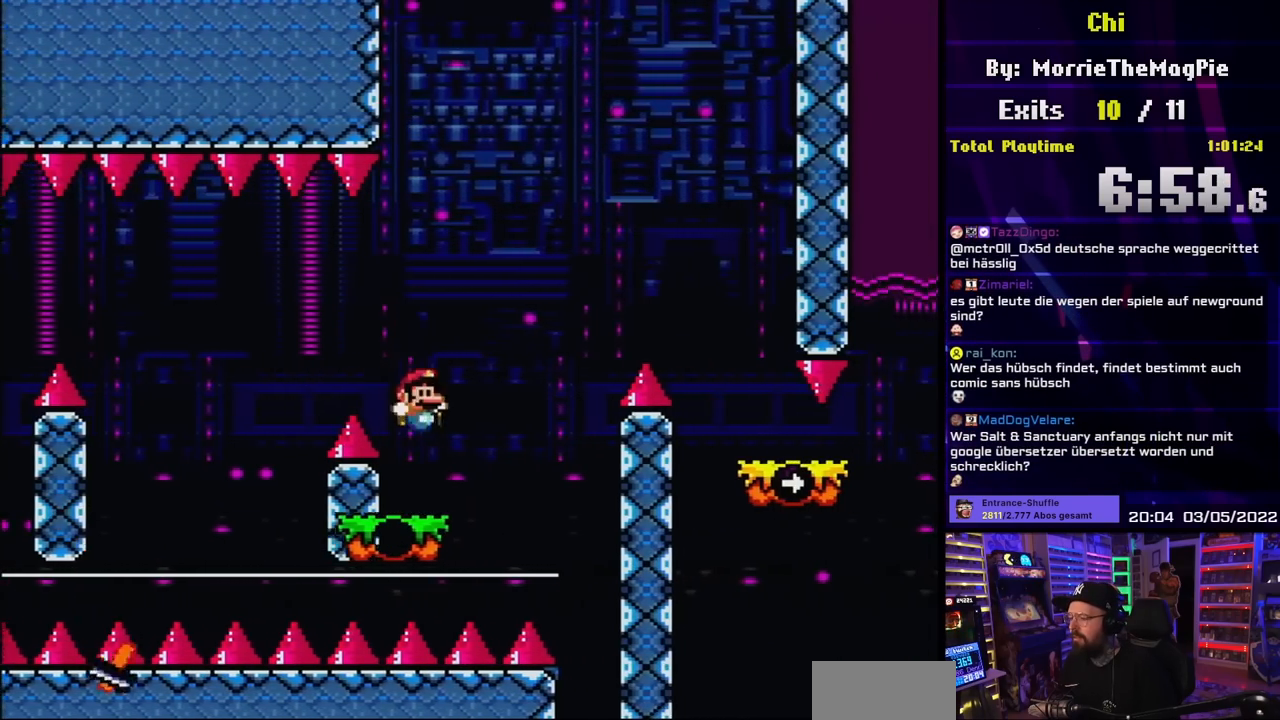
{"buttons": ["B", "Y", "DPAD_RIGHT"], "events": [[183, "B", "down"]]}
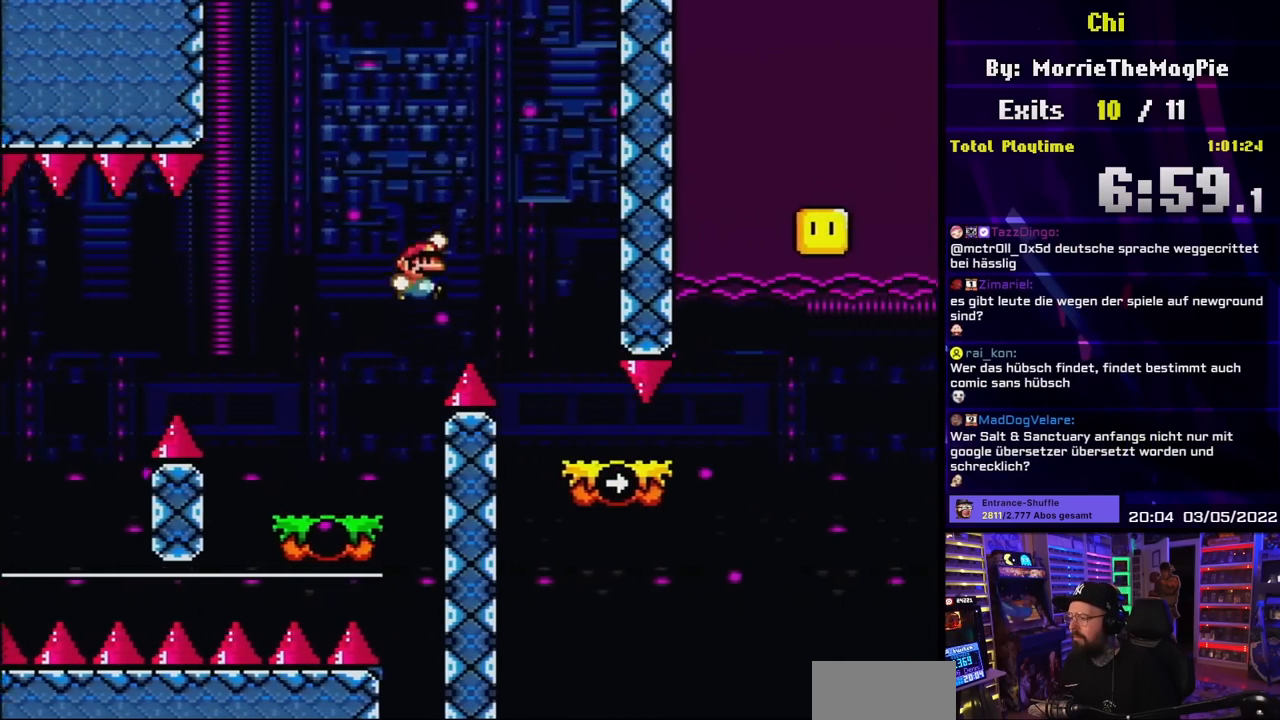
{"buttons": ["Y", "DPAD_RIGHT"], "events": [[67, "B", "up"], [167, "DPAD_RIGHT", "up"], [183, "DPAD_RIGHT", "down"], [233, "DPAD_RIGHT", "up"], [233, "DPAD_UP", "down"], [250, "DPAD_LEFT", "down"], [250, "DPAD_UP", "up"], [350, "DPAD_LEFT", "up"], [367, "DPAD_RIGHT", "down"]]}
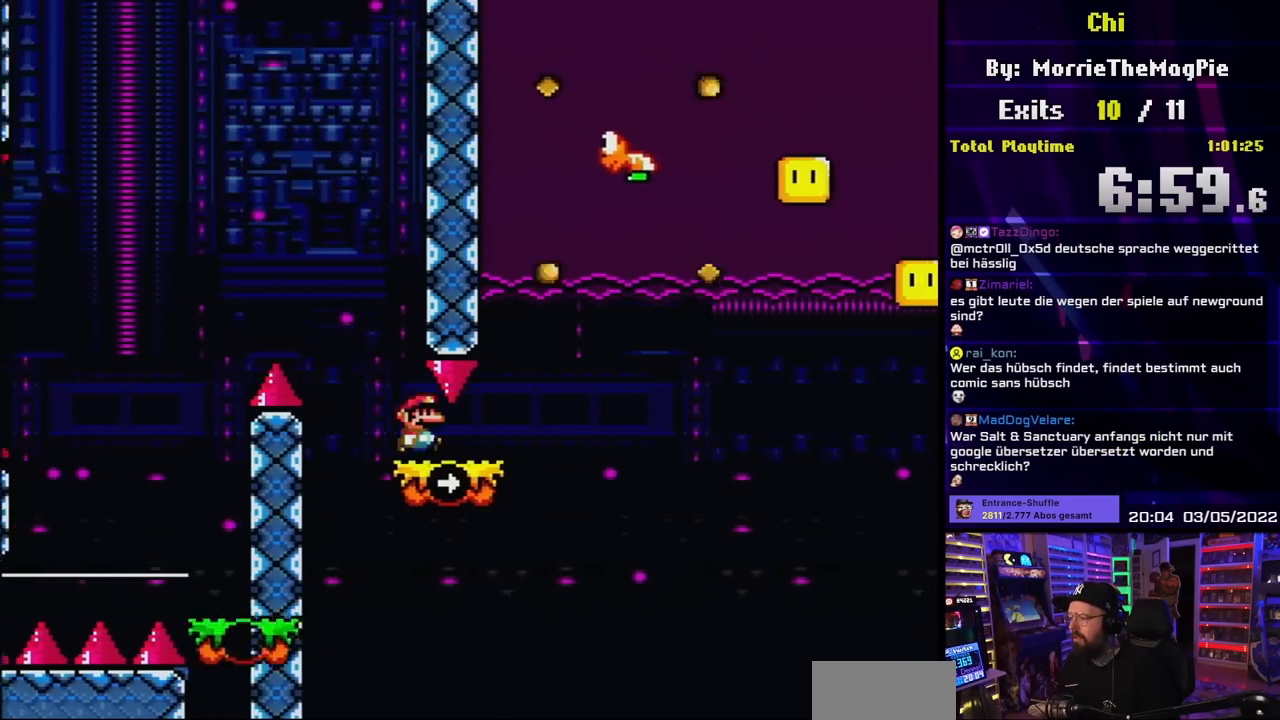
{"buttons": ["Y"], "events": [[67, "DPAD_RIGHT", "up"], [117, "DPAD_LEFT", "down"], [233, "DPAD_LEFT", "up"], [300, "DPAD_RIGHT", "down"], [383, "DPAD_RIGHT", "up"]]}
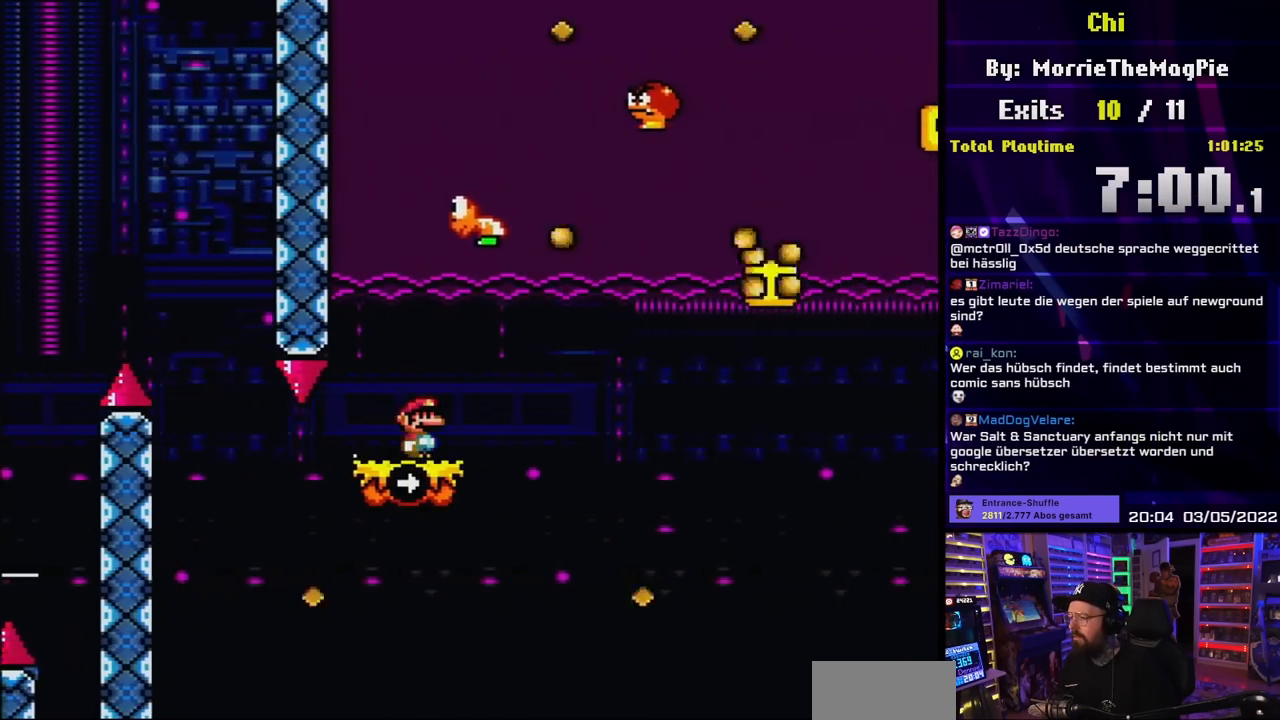
{"buttons": ["Y"], "events": [[67, "DPAD_RIGHT", "down"], [200, "DPAD_RIGHT", "up"]]}
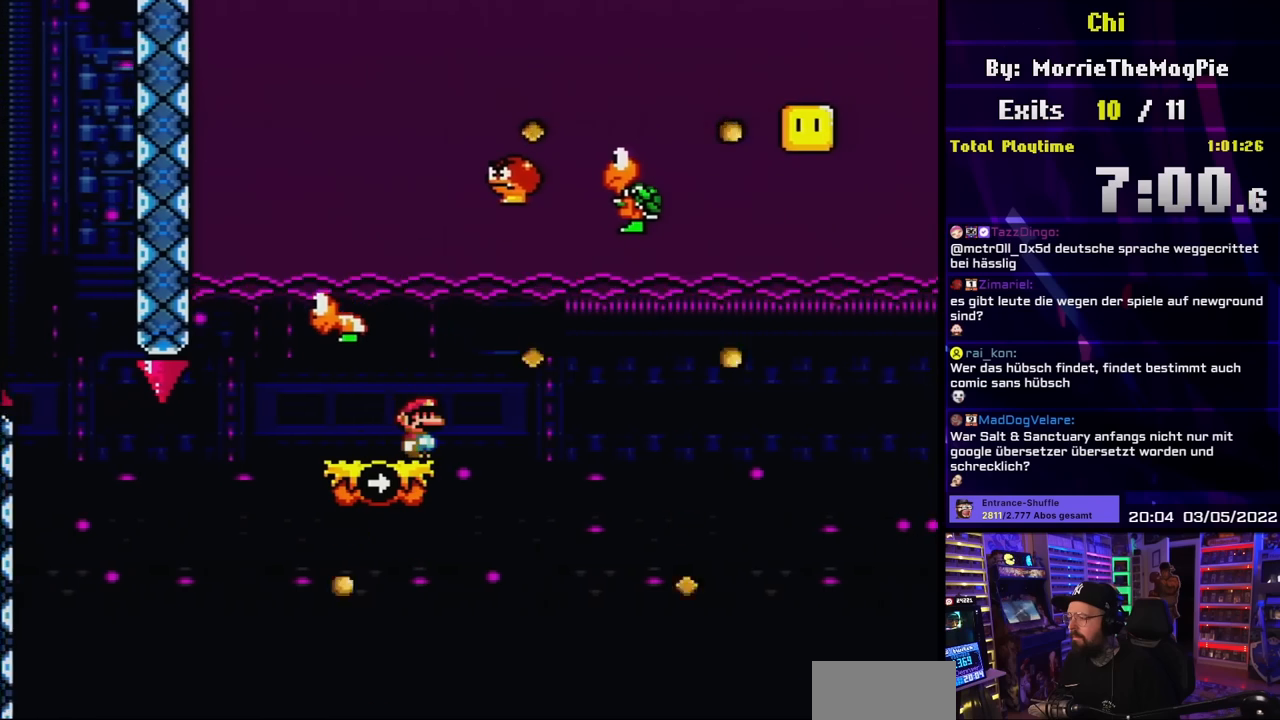
{"buttons": ["Y"], "events": [[183, "DPAD_RIGHT", "down"], [250, "DPAD_RIGHT", "up"]]}
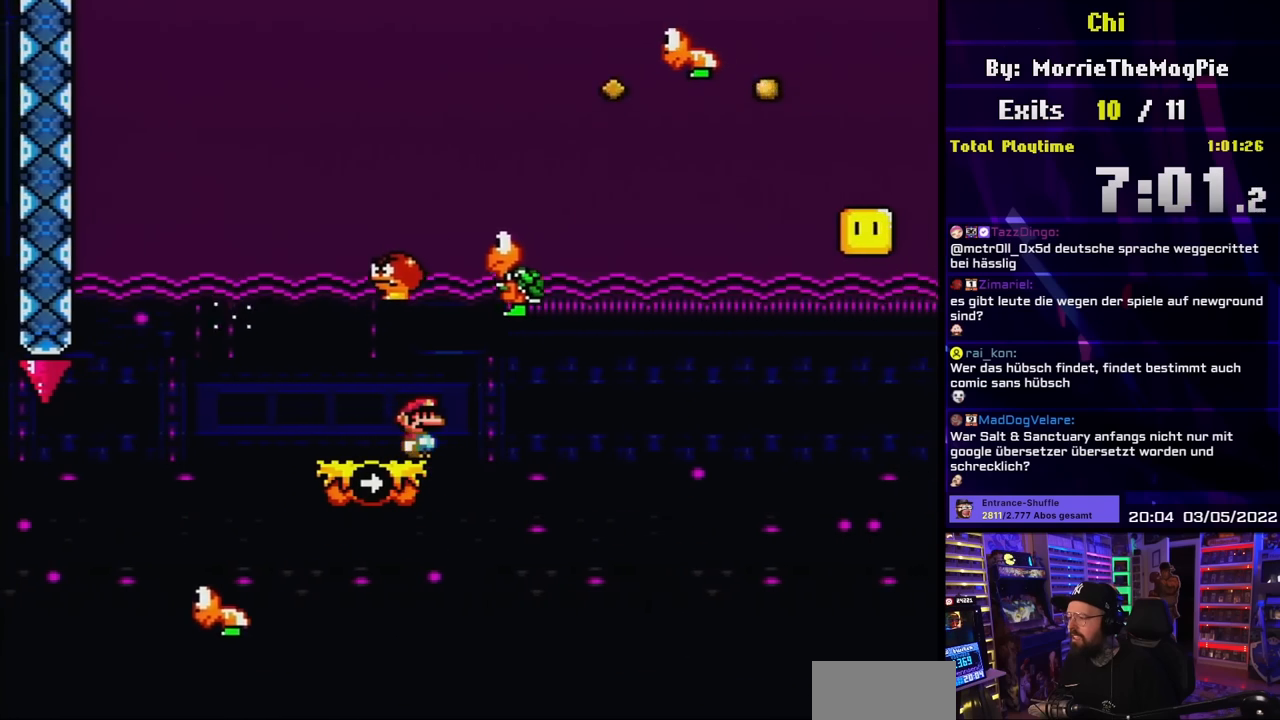
{"buttons": ["Y"], "events": [[133, "DPAD_LEFT", "down"], [300, "DPAD_LEFT", "up"], [350, "DPAD_LEFT", "down"], [450, "DPAD_LEFT", "up"]]}
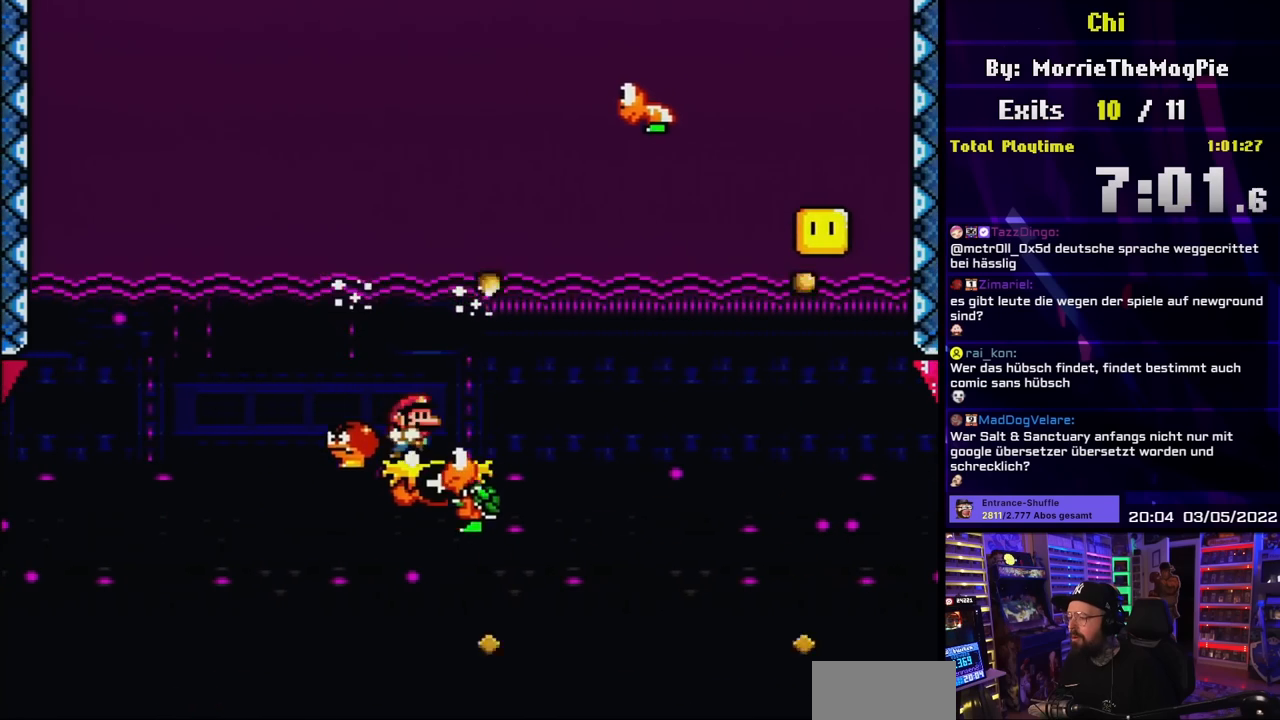
{"buttons": ["Y"], "events": [[17, "DPAD_RIGHT", "down"], [367, "DPAD_LEFT", "down"], [367, "DPAD_RIGHT", "up"], [483, "DPAD_LEFT", "up"]]}
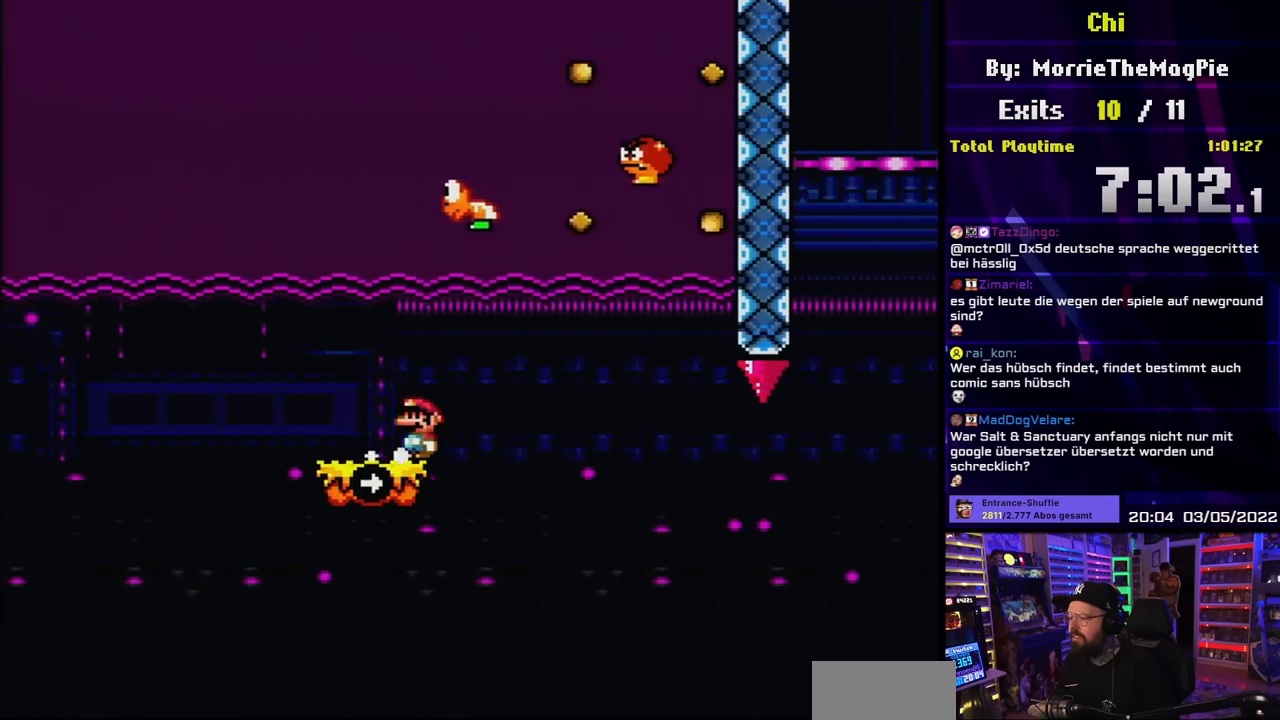
{"buttons": ["Y"], "events": [[183, "DPAD_RIGHT", "down"], [250, "DPAD_RIGHT", "up"]]}